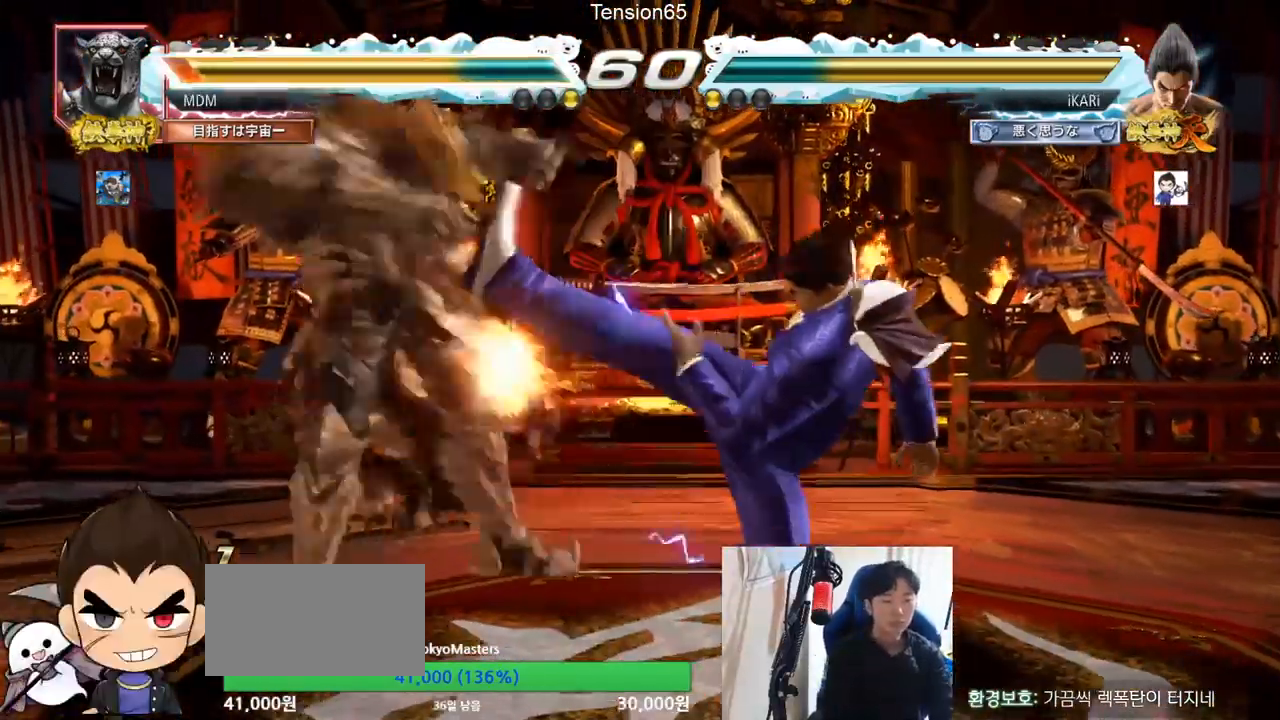
Gameplay with a controller (arcade stick); each line is a JSON object with the inputs held at the frame after it. "events" lists button and stick changes between this image and that frame as [ms after this image, input, new state], when the widget could be followed in between. Not read: L3 R3.
{"buttons": [], "left_stick": "center", "events": [[84, "left_stick", "left"], [134, "left_stick", "center"], [301, "left_stick", "left"], [384, "SQUARE", "down"], [384, "left_stick", "center"], [468, "SQUARE", "up"]]}
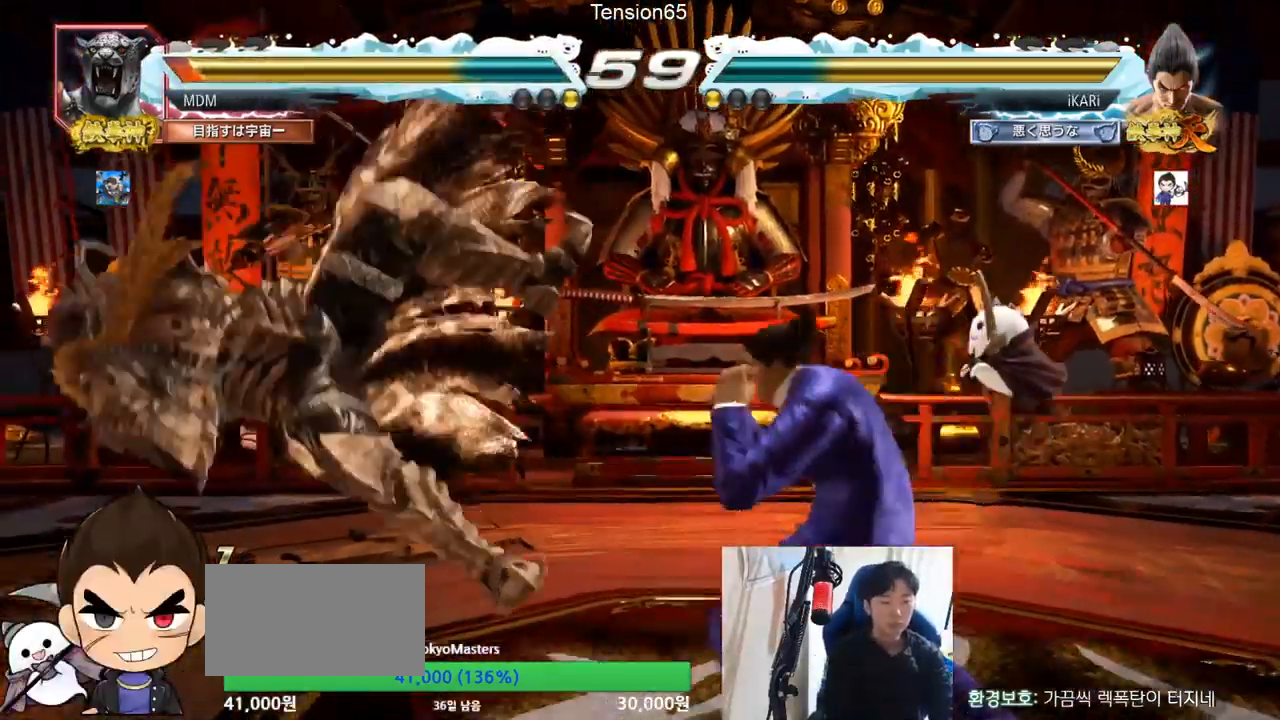
{"buttons": [], "left_stick": "right", "events": [[450, "TRIANGLE", "down"], [450, "left_stick", "right"], [484, "TRIANGLE", "up"]]}
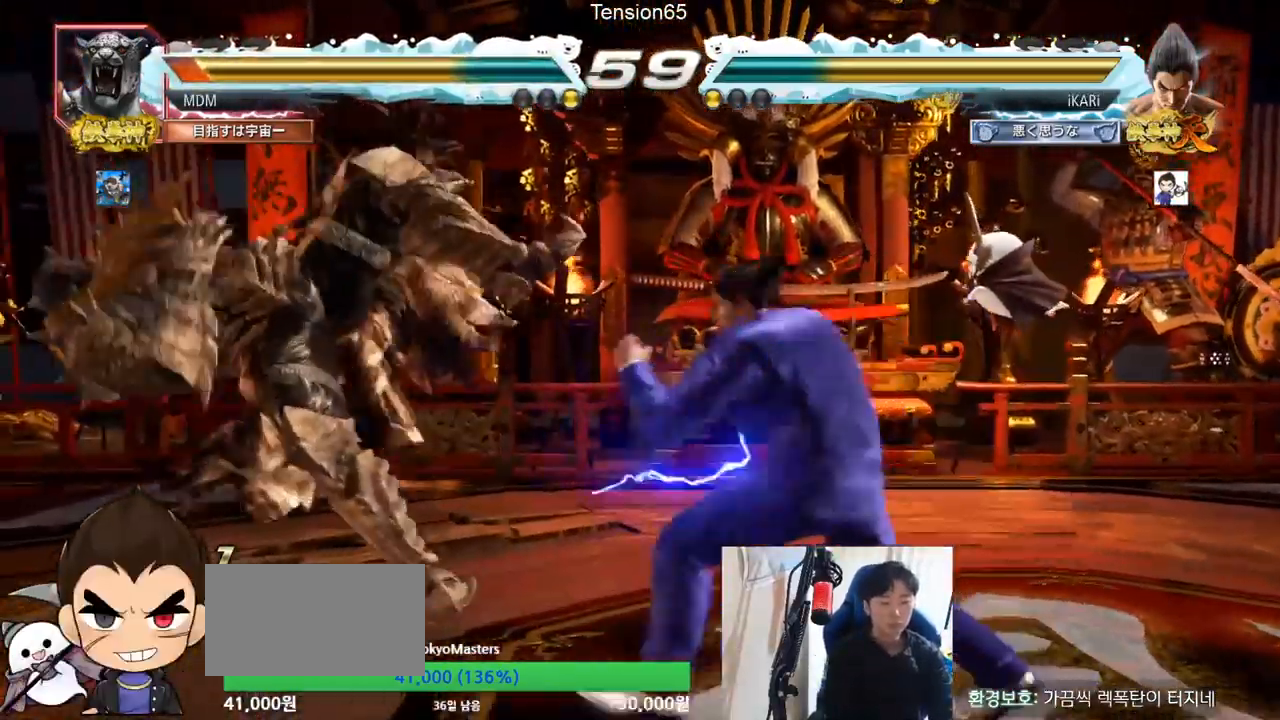
{"buttons": [], "left_stick": "right", "events": [[51, "SQUARE", "down"], [101, "SQUARE", "up"], [134, "SQUARE", "down"], [201, "SQUARE", "up"], [217, "TRIANGLE", "down"], [317, "TRIANGLE", "up"], [334, "TRIANGLE", "down"], [384, "TRIANGLE", "up"], [418, "TRIANGLE", "down"], [484, "TRIANGLE", "up"]]}
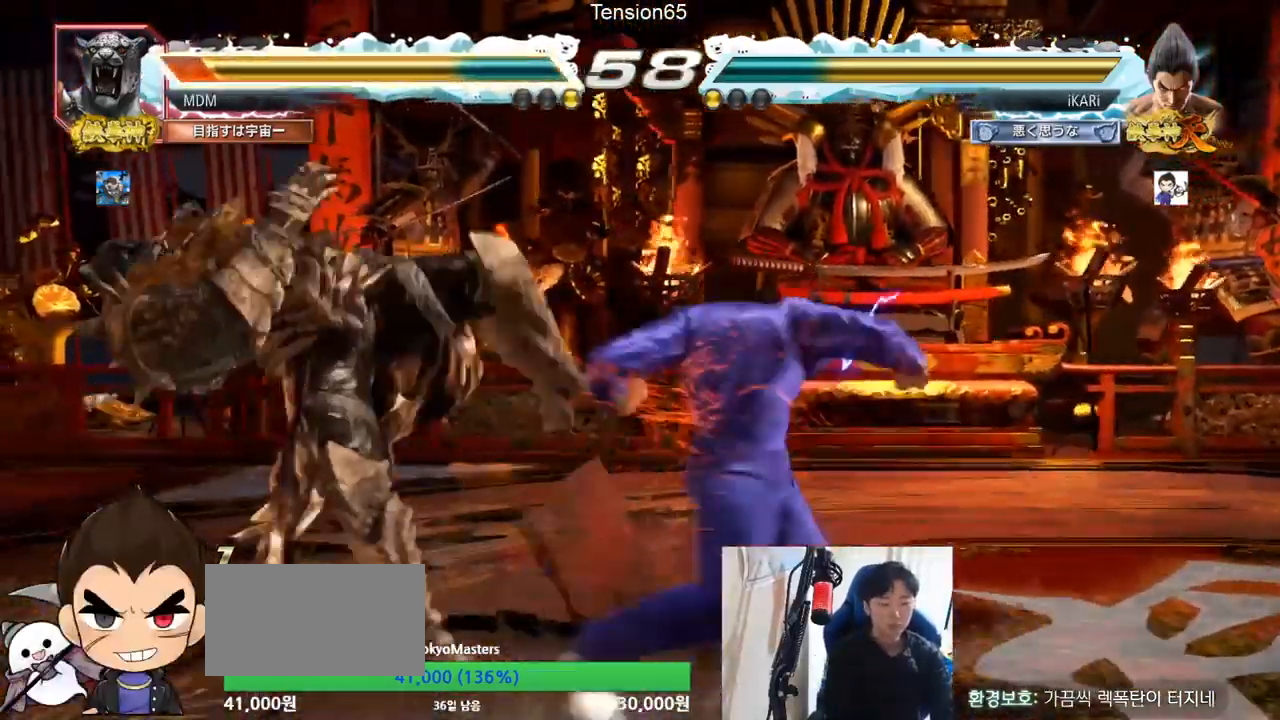
{"buttons": [], "left_stick": "center", "events": [[33, "TRIANGLE", "down"], [83, "TRIANGLE", "up"], [100, "TRIANGLE", "down"], [167, "TRIANGLE", "up"], [200, "TRIANGLE", "down"], [284, "left_stick", "center"], [334, "TRIANGLE", "up"]]}
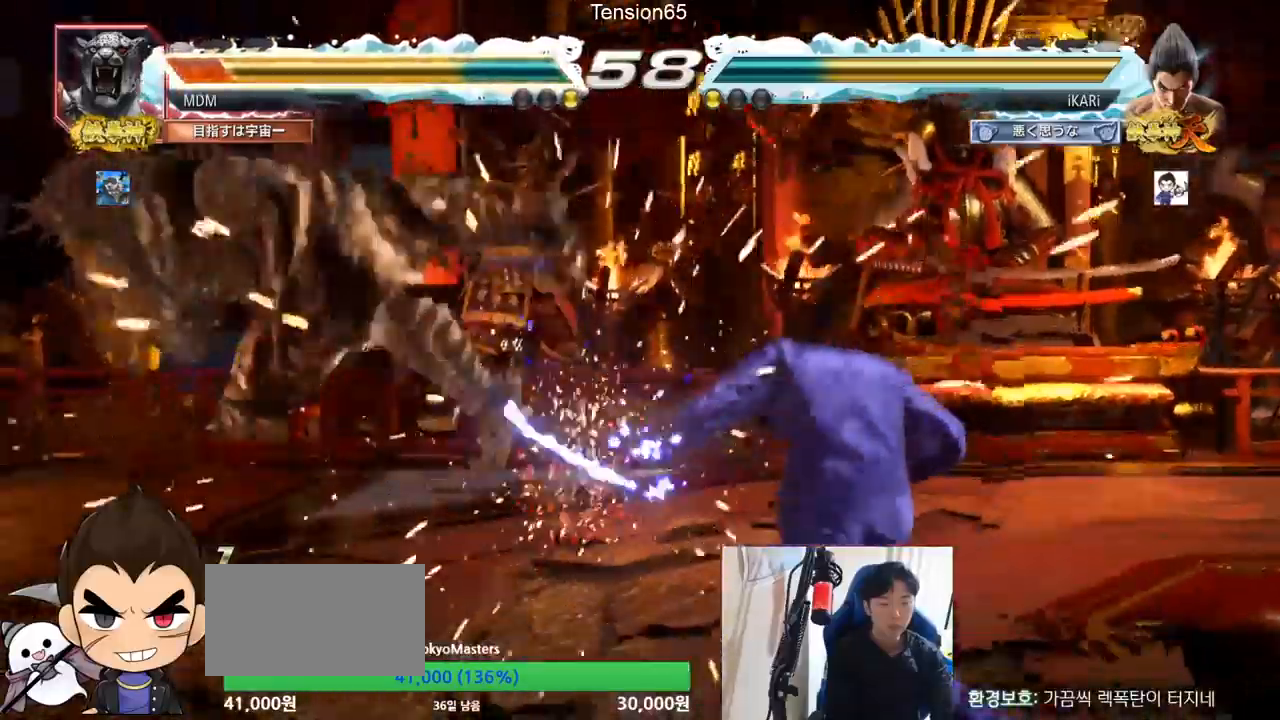
{"buttons": [], "left_stick": "left", "events": [[34, "left_stick", "left"], [84, "left_stick", "center"], [151, "left_stick", "left"], [234, "left_stick", "down"], [334, "left_stick", "center"], [384, "left_stick", "left"]]}
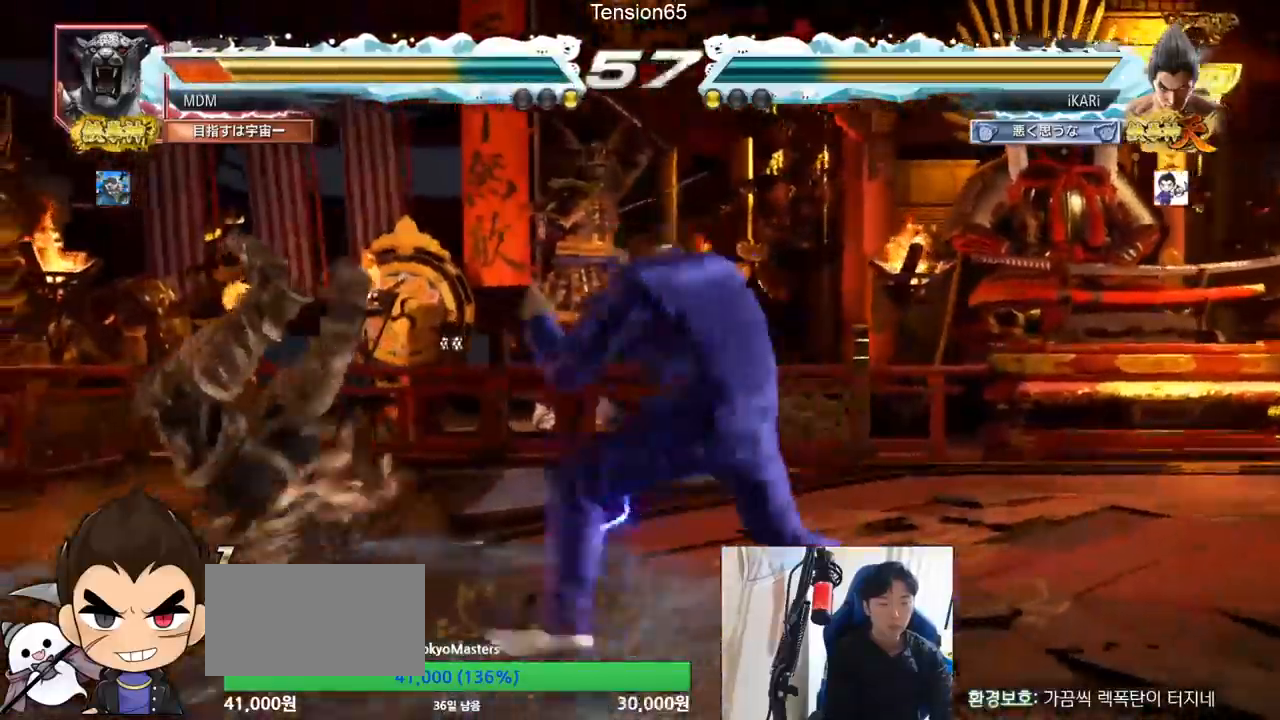
{"buttons": ["TRIANGLE"], "left_stick": "down-left", "events": [[83, "left_stick", "down-left"], [117, "SQUARE", "down"], [183, "SQUARE", "up"], [317, "CIRCLE", "down"], [384, "CIRCLE", "up"], [467, "TRIANGLE", "down"]]}
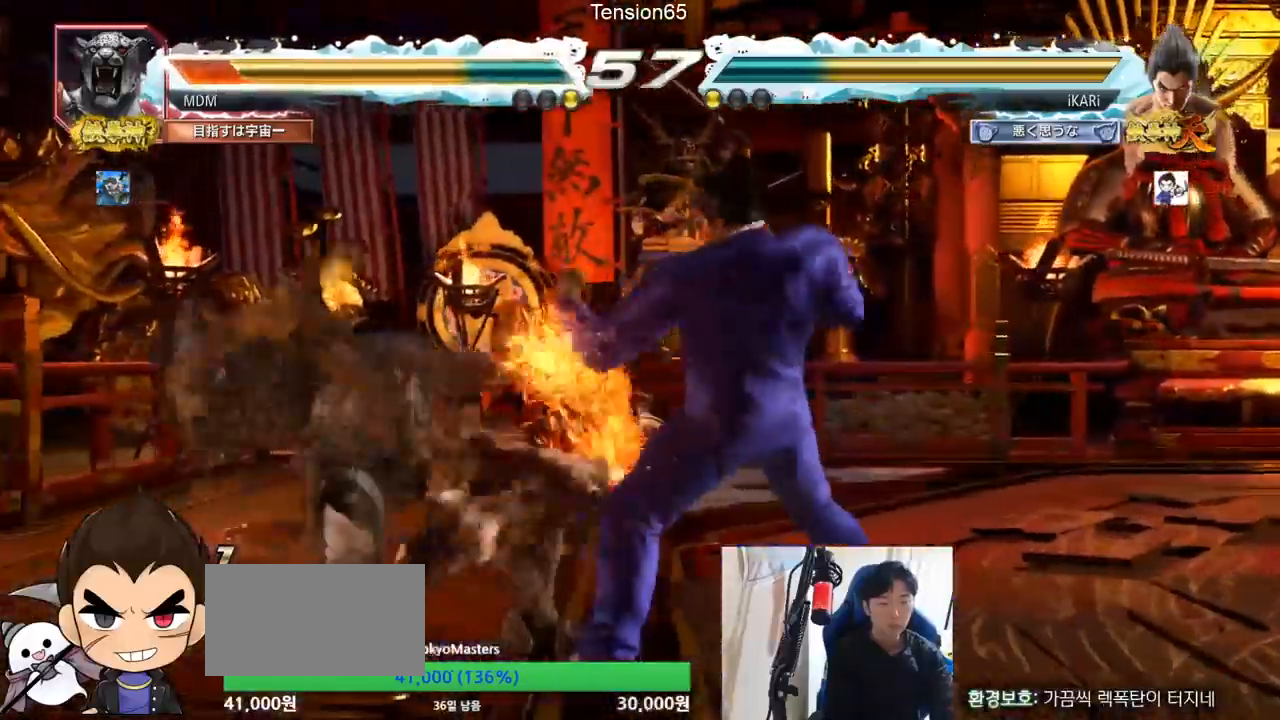
{"buttons": [], "left_stick": "center", "events": [[34, "TRIANGLE", "up"], [67, "TRIANGLE", "down"], [101, "TRIANGLE", "up"], [134, "TRIANGLE", "down"], [201, "TRIANGLE", "up"], [251, "TRIANGLE", "down"], [251, "left_stick", "center"], [351, "TRIANGLE", "up"]]}
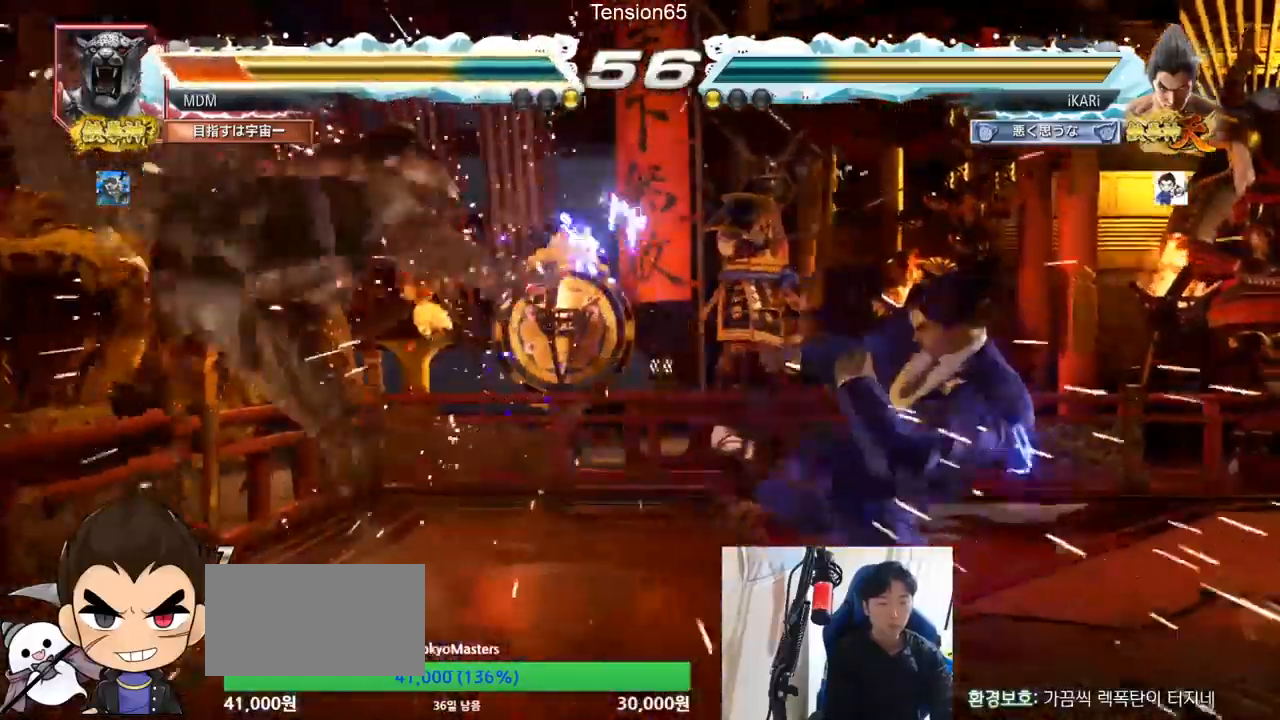
{"buttons": ["CIRCLE"], "left_stick": "up-left", "events": [[33, "left_stick", "left"], [83, "left_stick", "center"], [167, "left_stick", "left"], [317, "left_stick", "up-left"], [350, "CIRCLE", "down"], [400, "CIRCLE", "up"], [467, "CIRCLE", "down"]]}
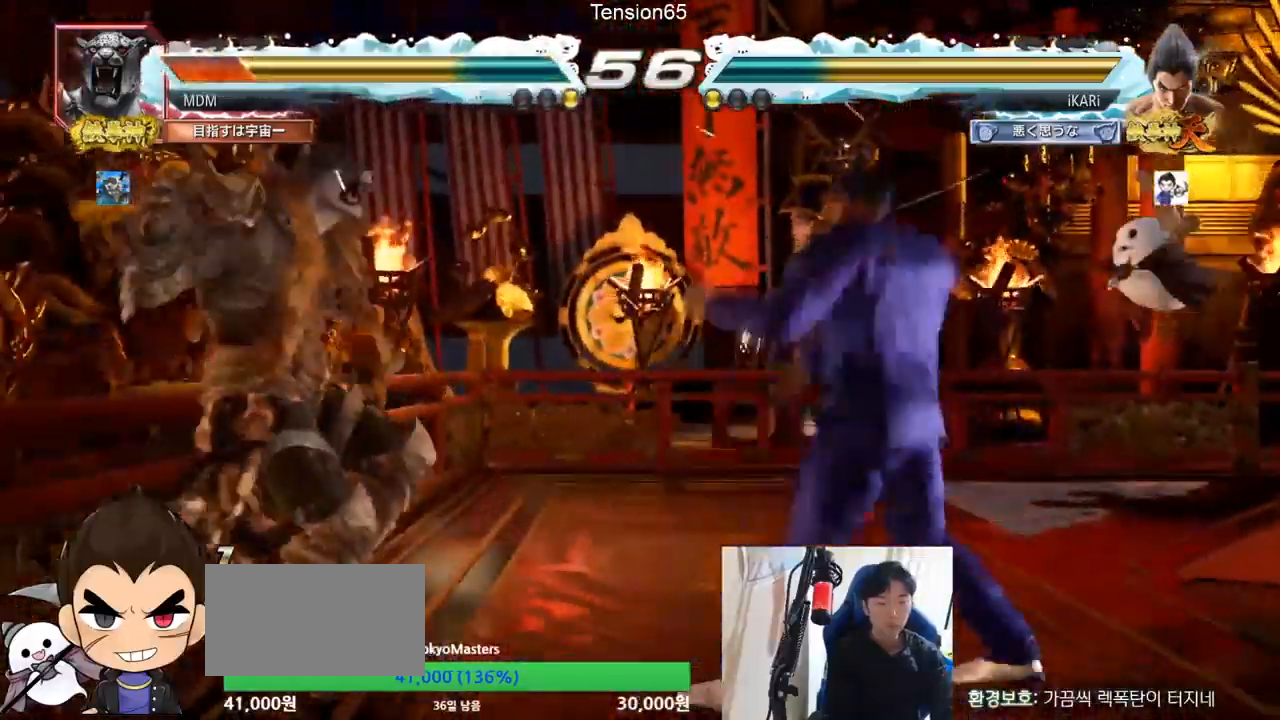
{"buttons": [], "left_stick": "center", "events": [[17, "CIRCLE", "up"], [67, "CIRCLE", "down"], [84, "left_stick", "center"], [101, "CIRCLE", "up"], [151, "CIRCLE", "down"], [201, "CIRCLE", "up"], [251, "CIRCLE", "down"], [284, "CIRCLE", "up"], [351, "CIRCLE", "down"], [384, "CIRCLE", "up"], [434, "CIRCLE", "down"], [484, "CIRCLE", "up"]]}
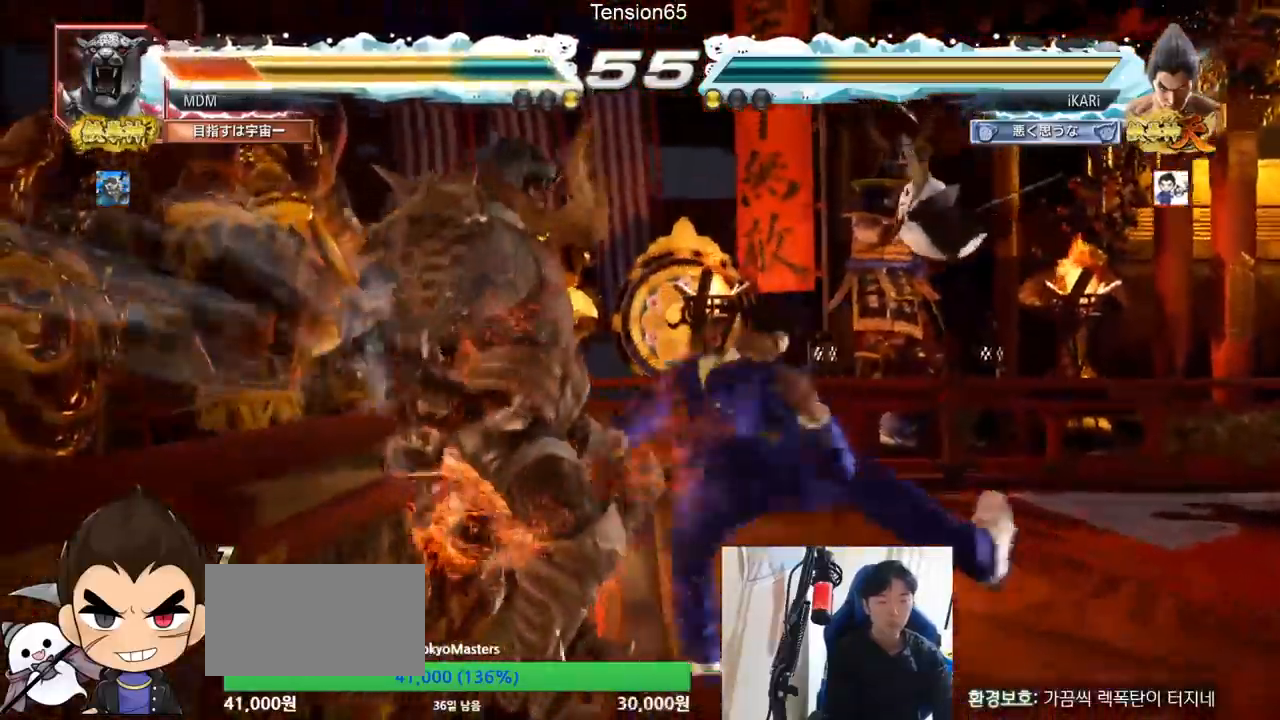
{"buttons": [], "left_stick": "center", "events": [[50, "CIRCLE", "down"], [83, "CIRCLE", "up"], [150, "CIRCLE", "down"], [167, "CIRCLE", "up"], [250, "CIRCLE", "down"], [284, "CIRCLE", "up"], [350, "CIRCLE", "down"], [384, "CIRCLE", "up"], [434, "CIRCLE", "down"], [484, "CIRCLE", "up"]]}
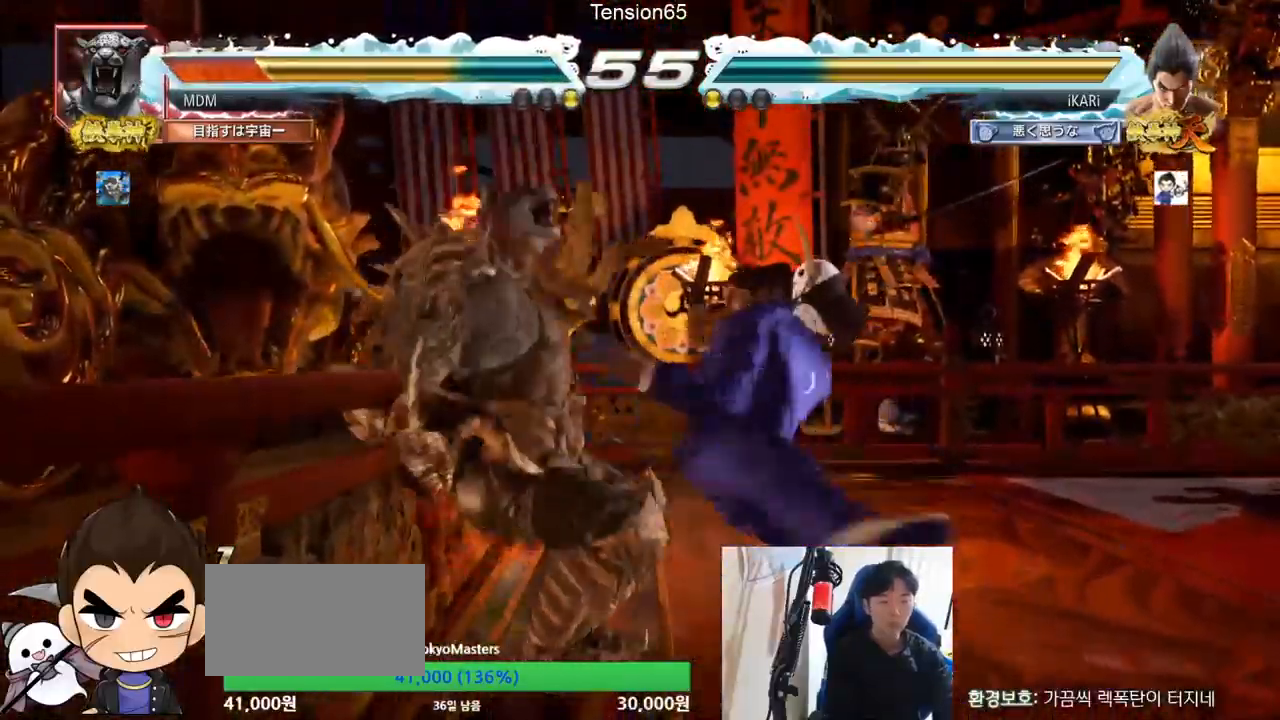
{"buttons": [], "left_stick": "center"}